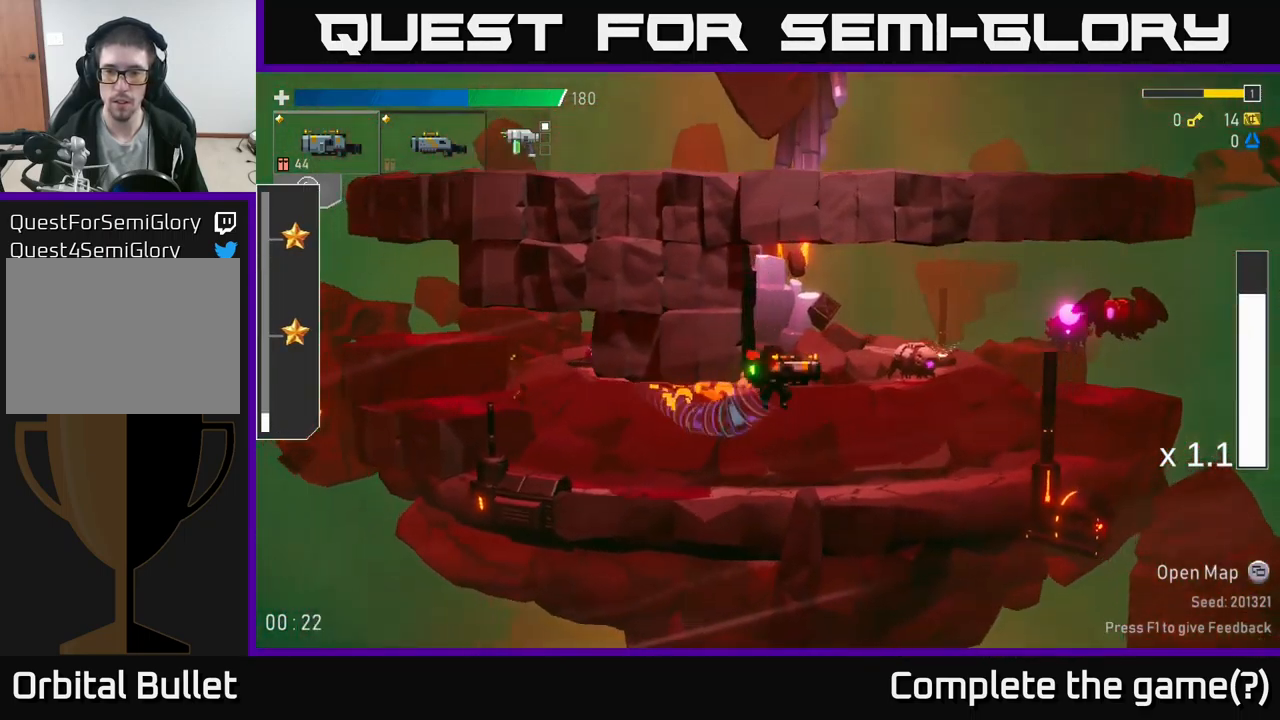
Gameplay with a controller (Xbox layout); each line is a JSON object with the inputs held at the frame after it. "events" lists button and stick changes between this image and that frame as [ms after this image, input, new state], when the widget could be followed in between.
{"buttons": [], "left_stick": "right", "right_stick": "center", "events": [[150, "A", "down"], [250, "A", "up"], [250, "R2", "down"], [366, "R2", "up"]]}
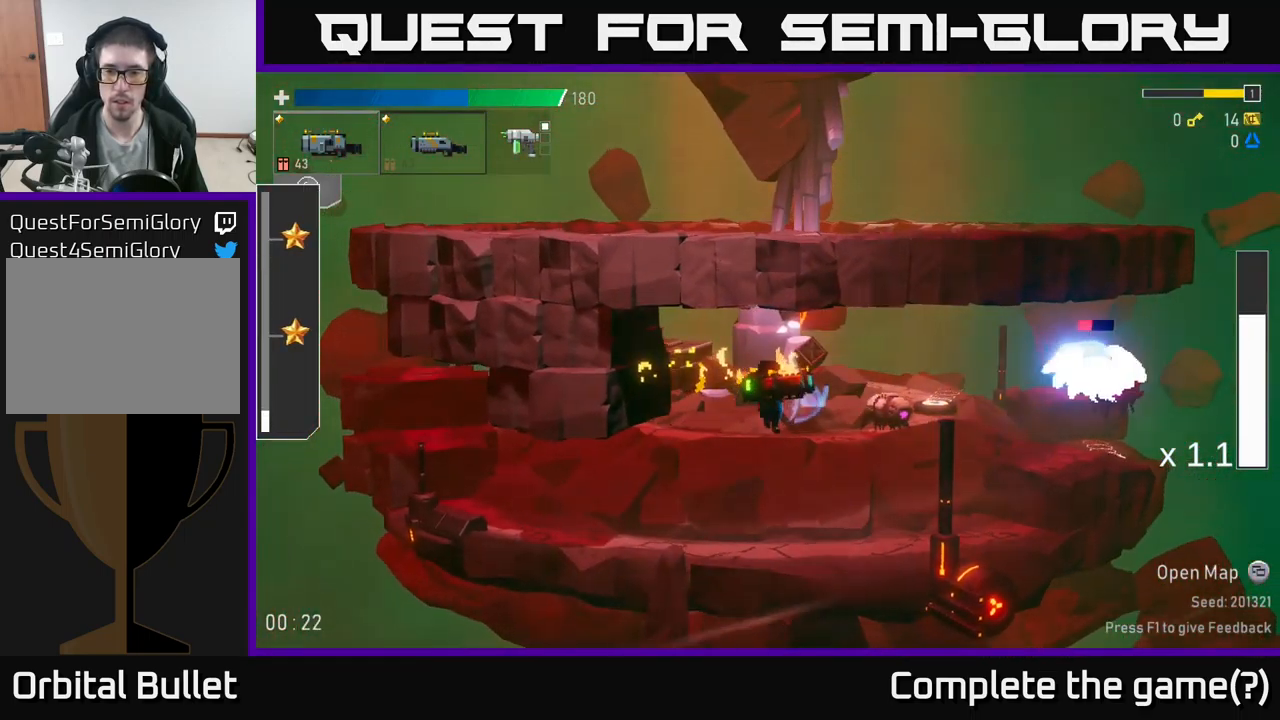
{"buttons": [], "left_stick": "center", "right_stick": "center", "events": [[66, "R2", "down"], [216, "R2", "up"], [366, "R2", "down"], [466, "R2", "up"], [500, "left_stick", "center"]]}
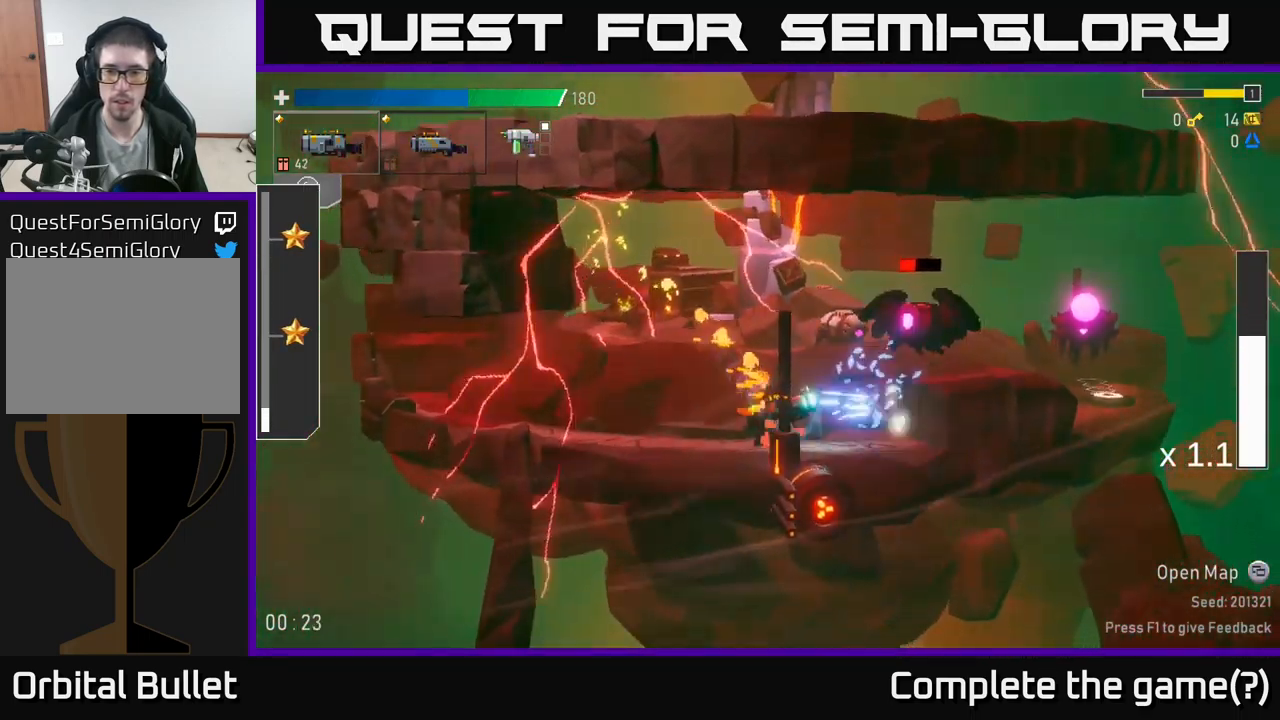
{"buttons": ["A"], "left_stick": "right", "right_stick": "center", "events": [[150, "left_stick", "left"], [400, "A", "down"], [450, "left_stick", "right"]]}
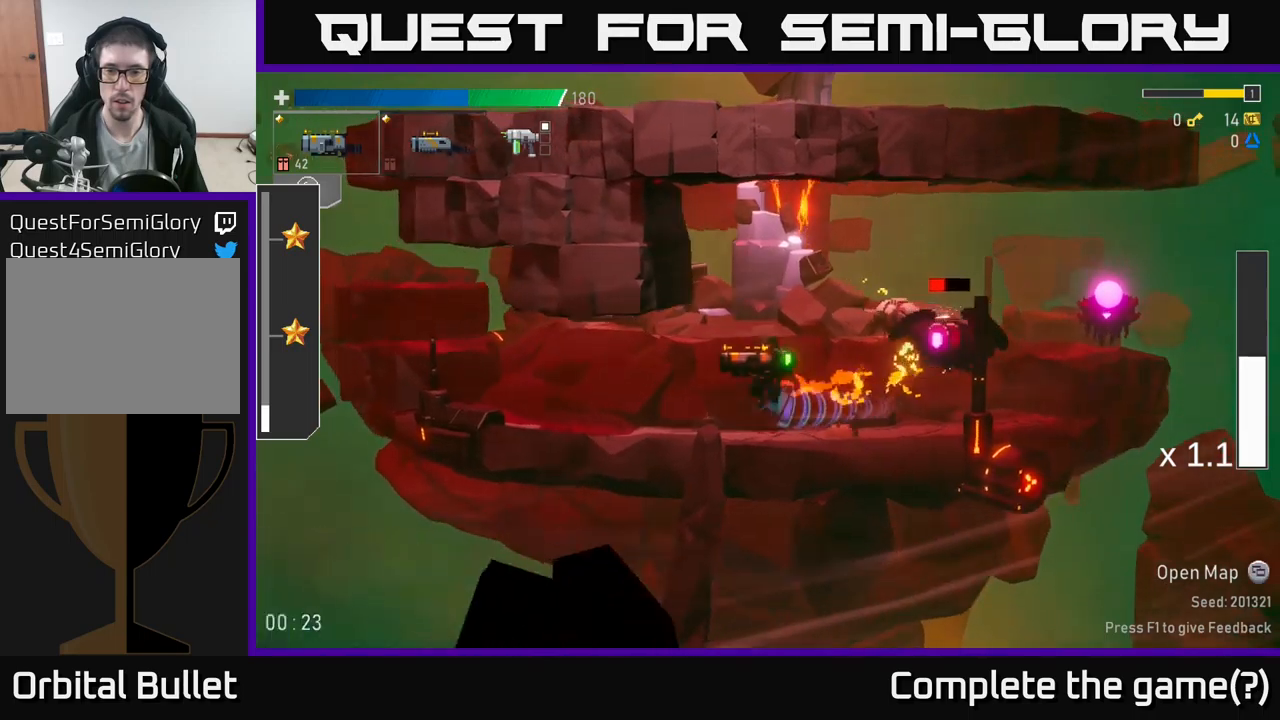
{"buttons": [], "left_stick": "right", "right_stick": "center", "events": [[67, "R2", "down"], [183, "A", "up"], [183, "R2", "up"]]}
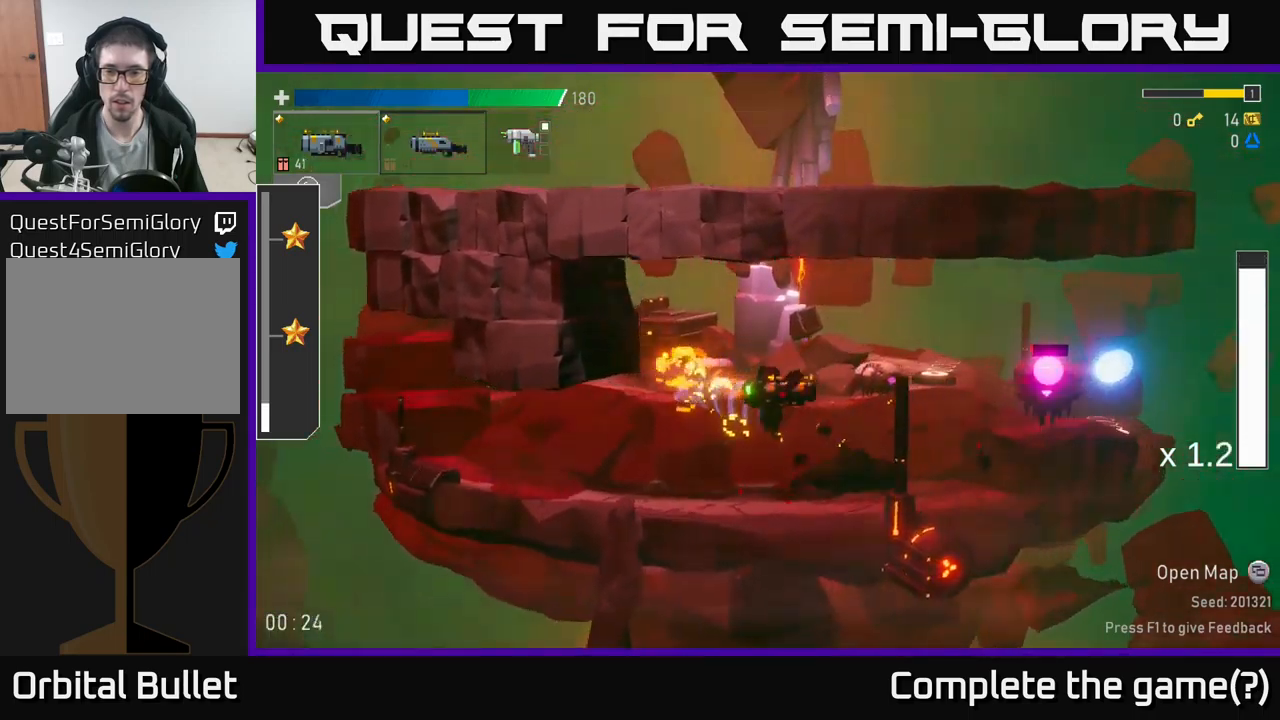
{"buttons": [], "left_stick": "right", "right_stick": "center", "events": [[83, "R2", "down"], [183, "R2", "up"]]}
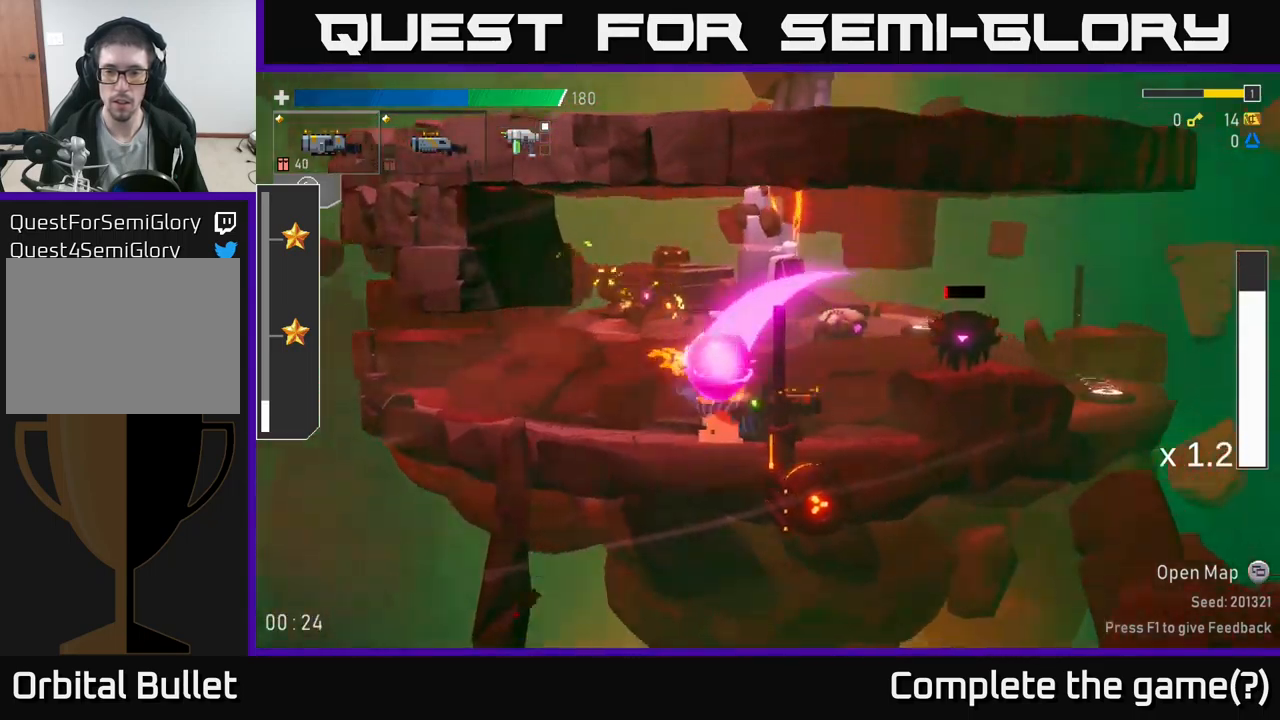
{"buttons": [], "left_stick": "right", "right_stick": "center", "events": [[50, "A", "down"], [250, "R2", "down"], [300, "A", "up"], [333, "R2", "up"]]}
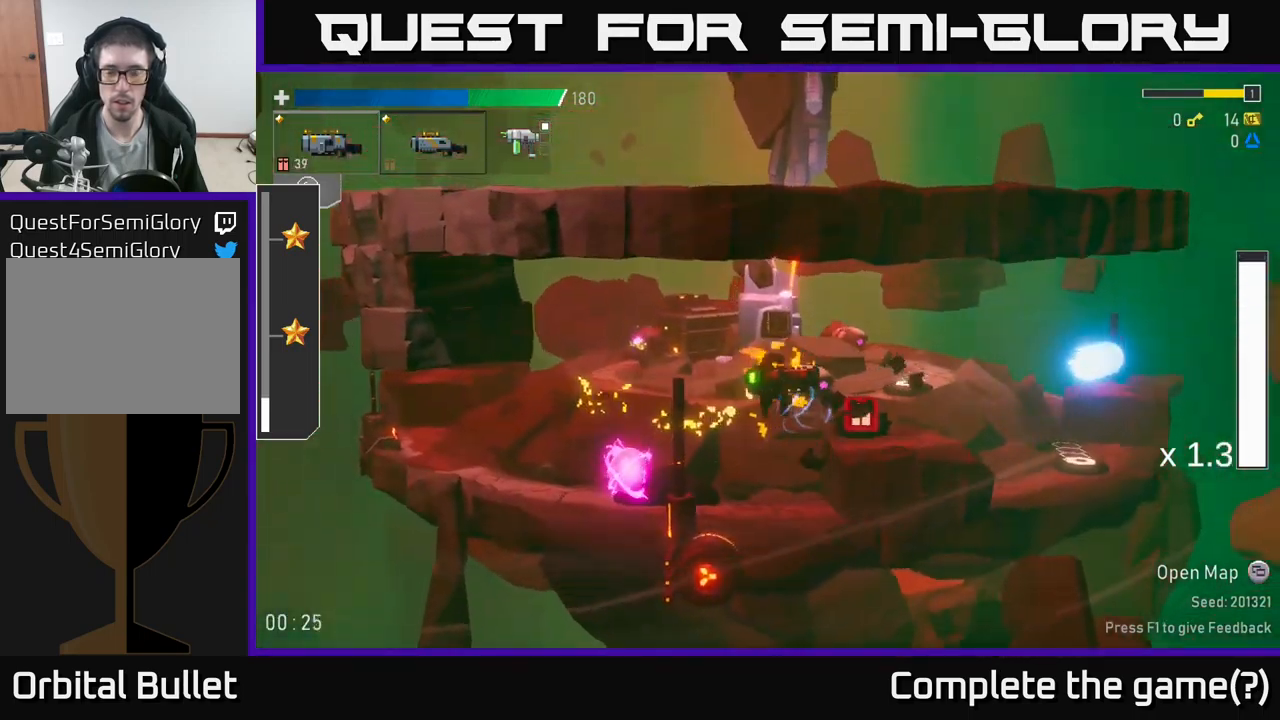
{"buttons": [], "left_stick": "right", "right_stick": "center", "events": [[67, "X", "down"], [233, "X", "up"]]}
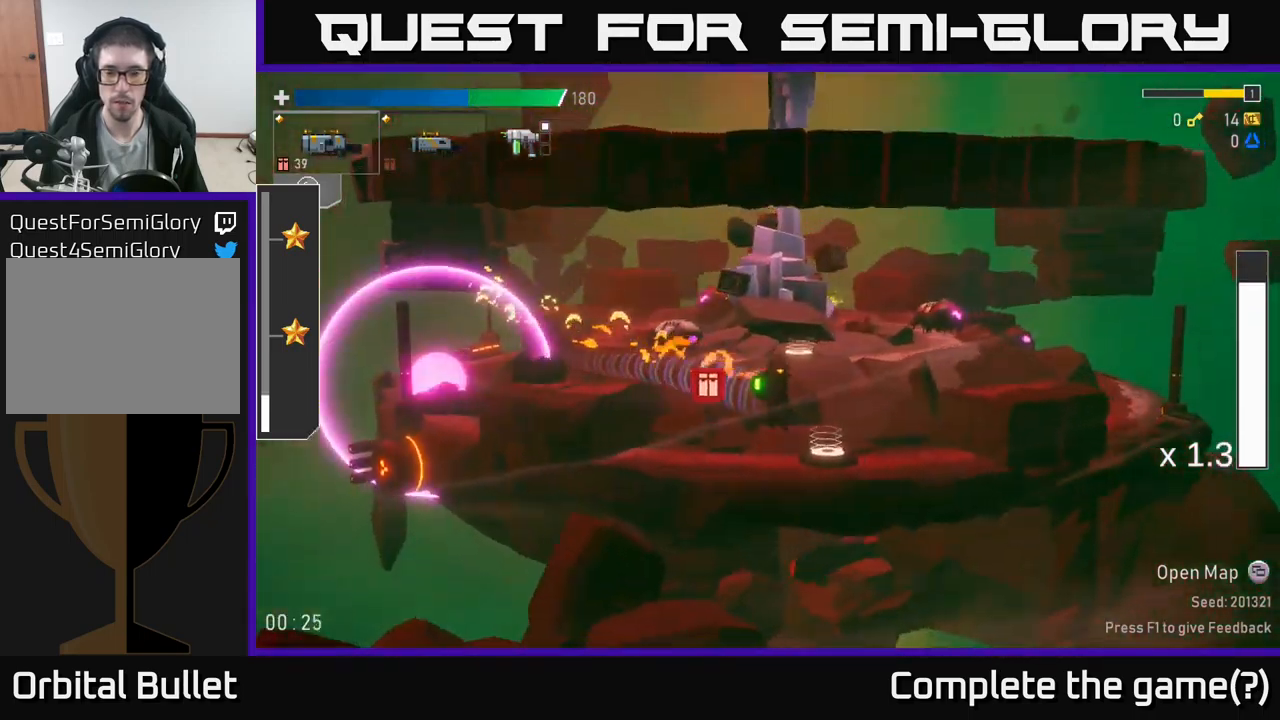
{"buttons": [], "left_stick": "right", "right_stick": "center", "events": [[133, "Y", "down"], [183, "left_stick", "center"], [233, "Y", "up"], [233, "left_stick", "left"], [450, "left_stick", "right"]]}
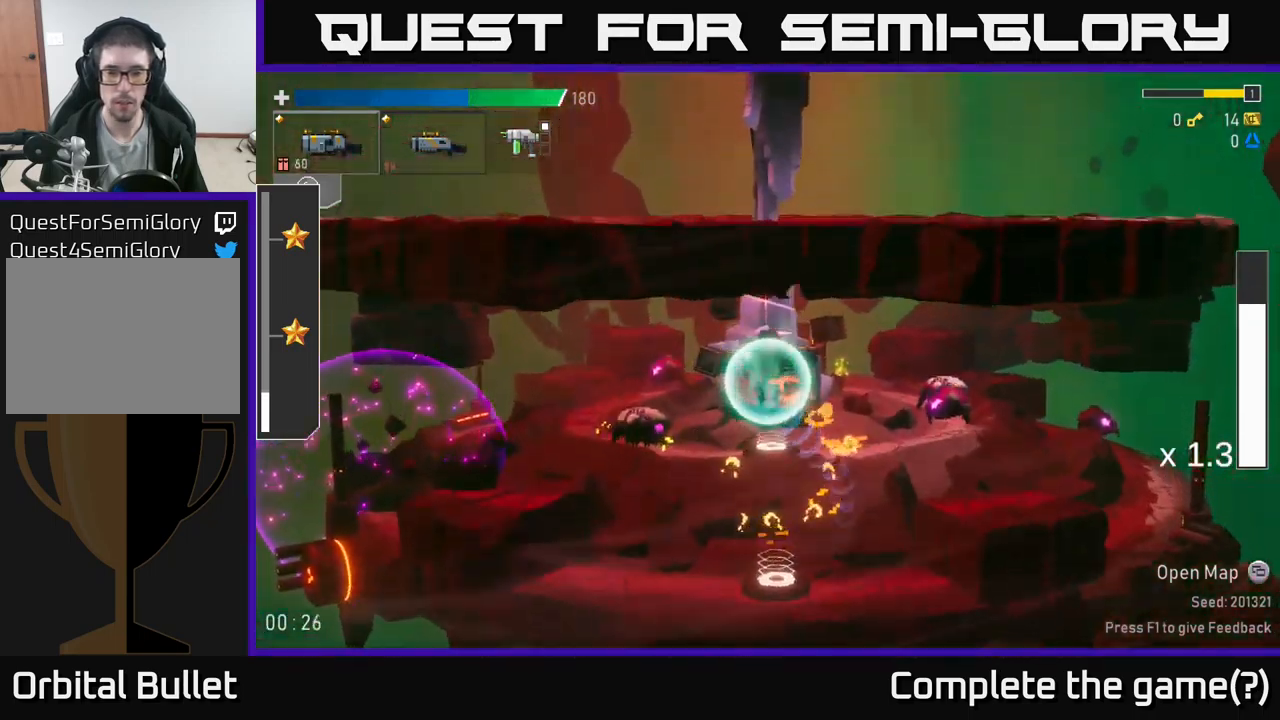
{"buttons": [], "left_stick": "down", "right_stick": "center", "events": [[267, "left_stick", "up"], [350, "left_stick", "left"], [483, "left_stick", "down"]]}
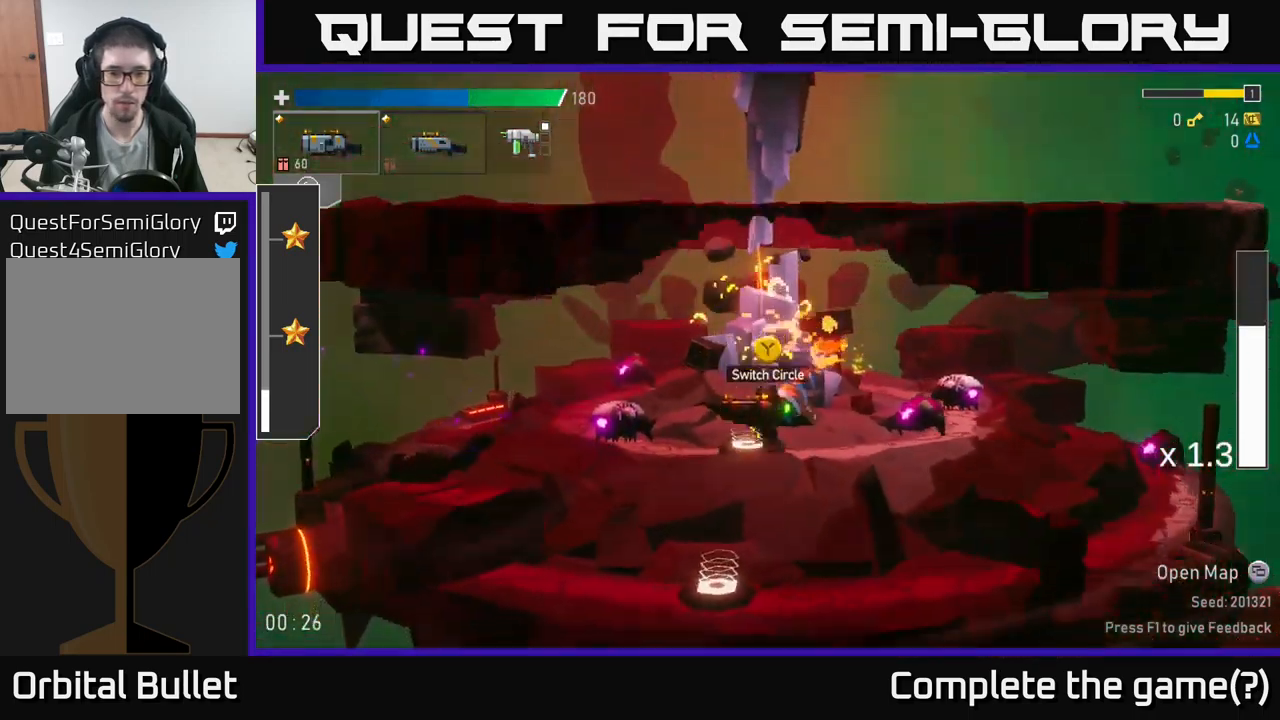
{"buttons": [], "left_stick": "down", "right_stick": "center", "events": [[50, "R2", "down"], [167, "R2", "up"], [350, "R2", "down"], [483, "R2", "up"]]}
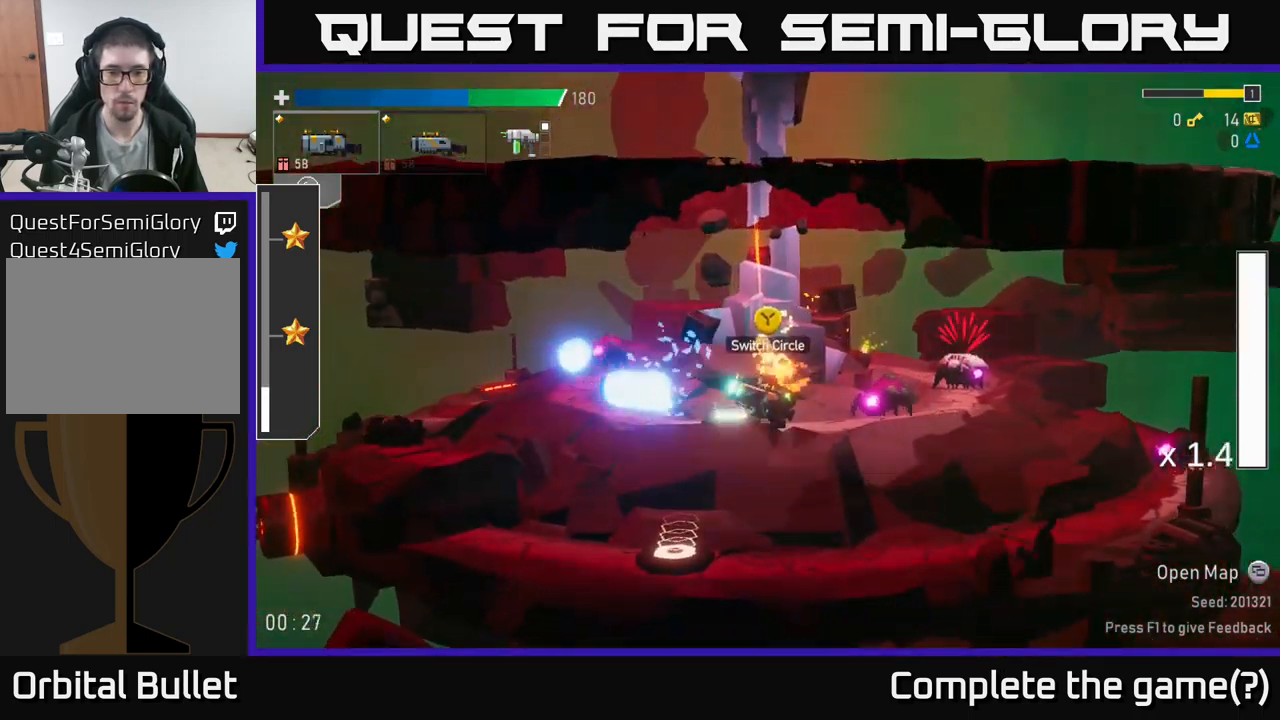
{"buttons": ["A"], "left_stick": "left", "right_stick": "center", "events": [[167, "left_stick", "left"], [267, "left_stick", "right"], [300, "R2", "down"], [367, "left_stick", "down"], [417, "R2", "up"], [450, "left_stick", "left"], [467, "A", "down"]]}
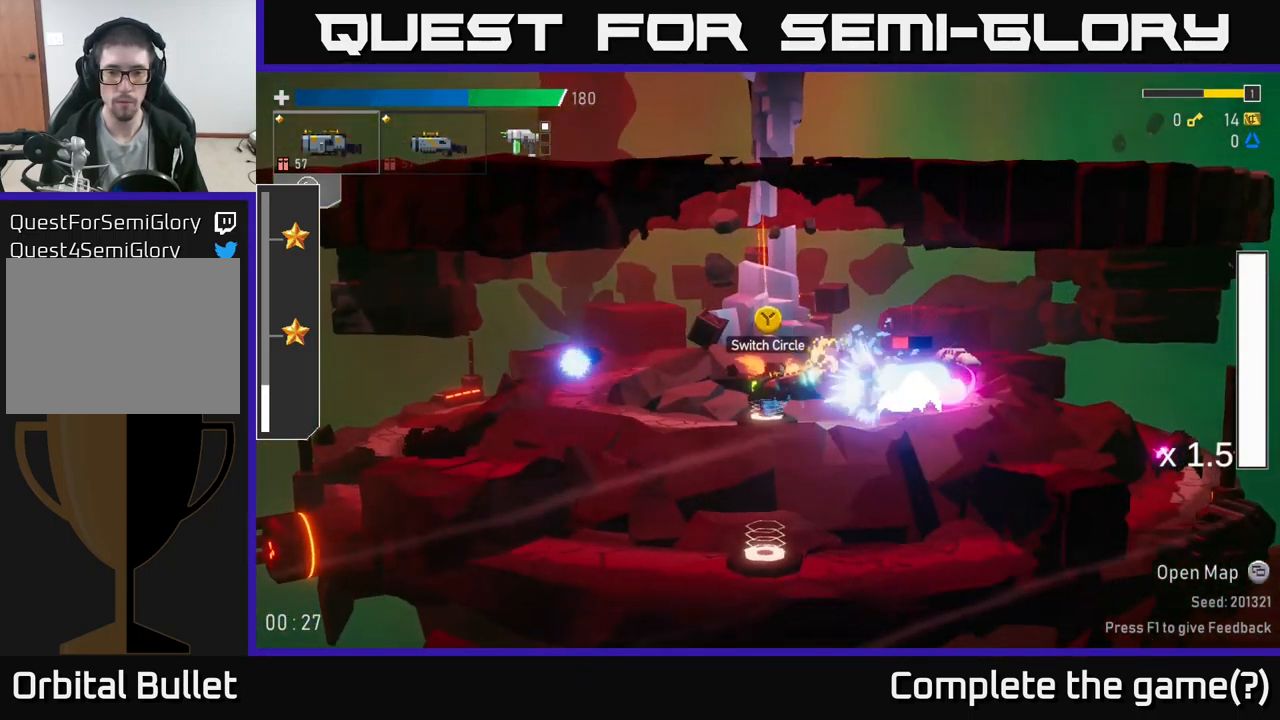
{"buttons": ["X"], "left_stick": "right", "right_stick": "center", "events": [[133, "left_stick", "right"], [200, "A", "up"], [417, "X", "down"]]}
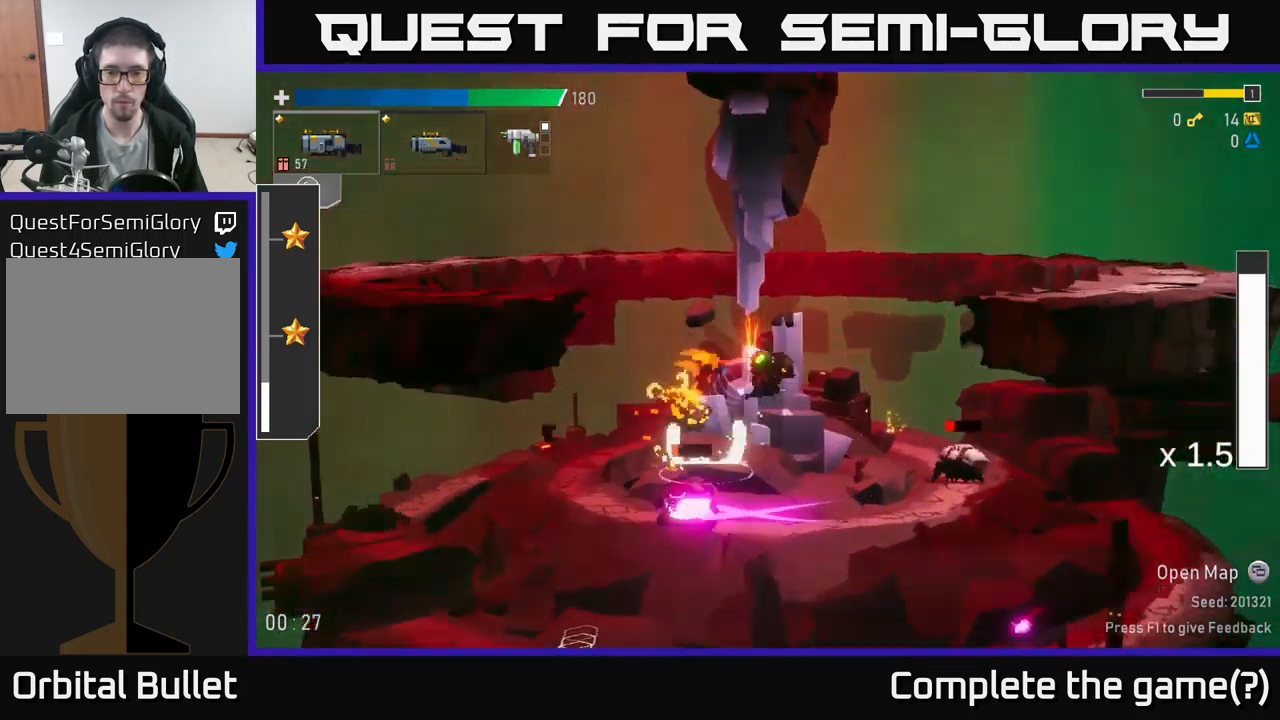
{"buttons": ["R2"], "left_stick": "down-left", "right_stick": "center", "events": [[17, "X", "up"], [200, "left_stick", "up-left"], [383, "left_stick", "down-left"], [433, "R2", "down"]]}
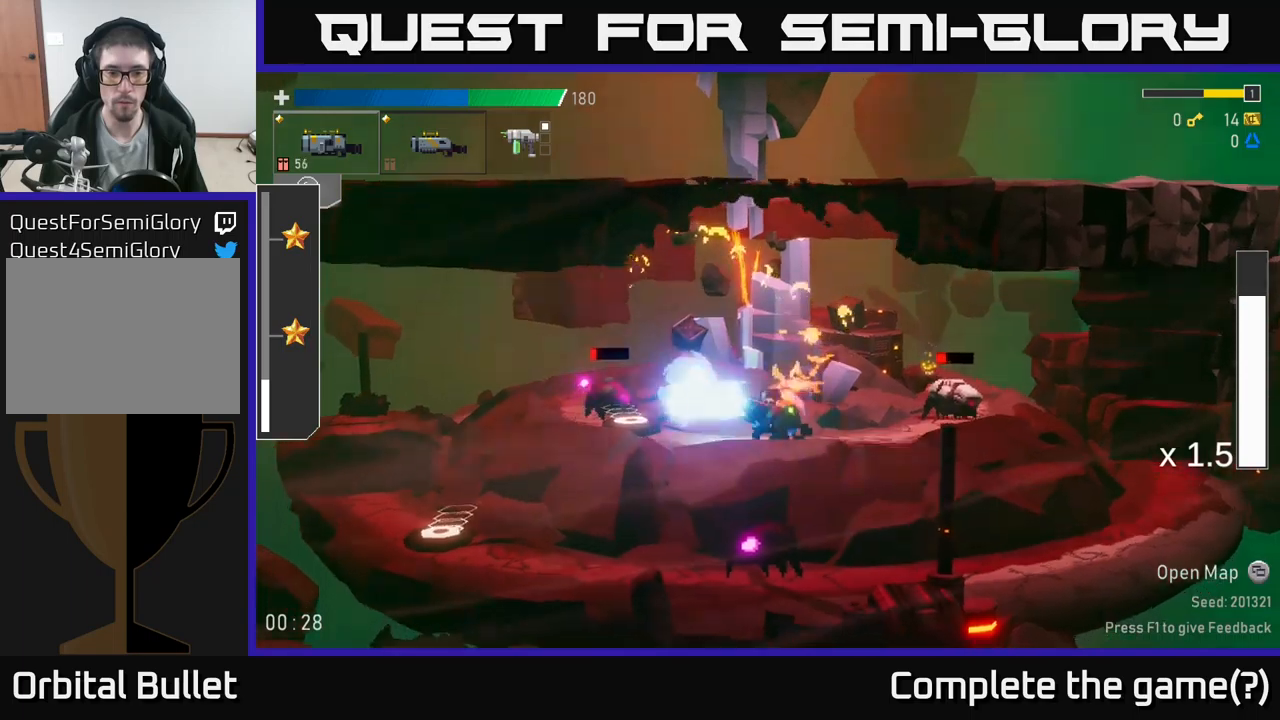
{"buttons": [], "left_stick": "down-right", "right_stick": "center", "events": [[34, "R2", "up"], [50, "left_stick", "right"], [234, "left_stick", "down"], [284, "R2", "down"], [367, "R2", "up"], [417, "left_stick", "down-right"]]}
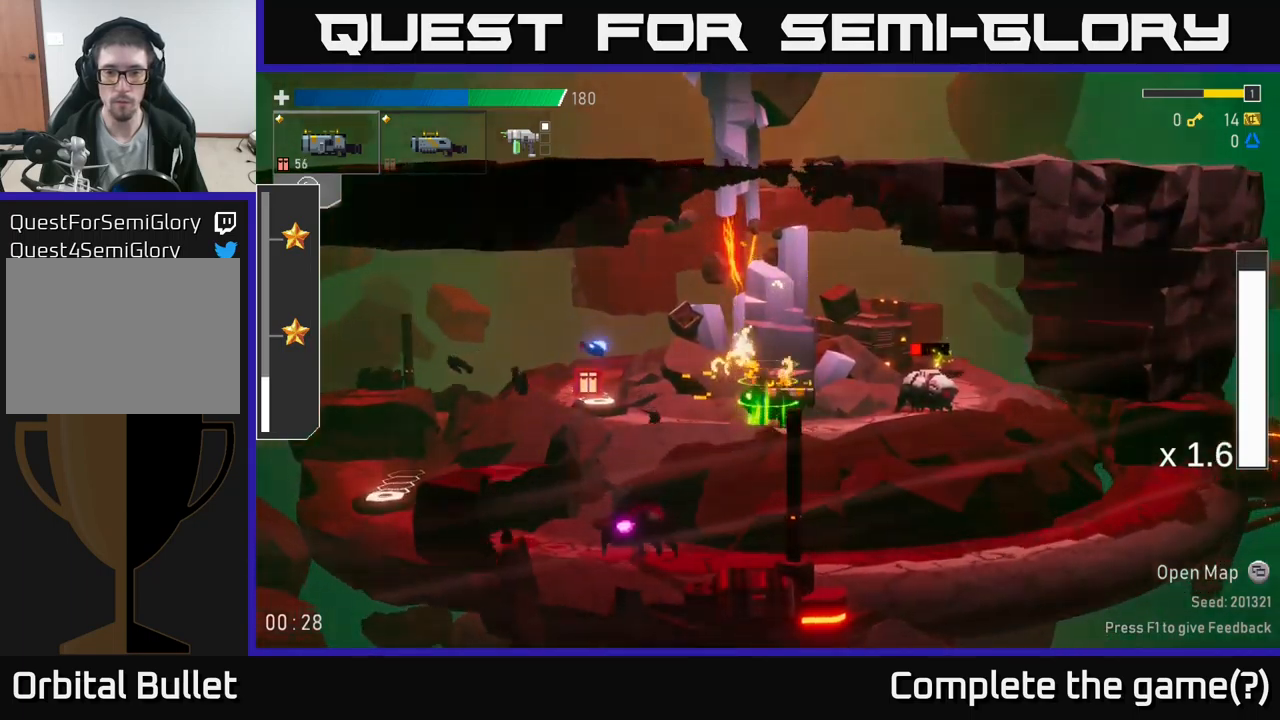
{"buttons": [], "left_stick": "left", "right_stick": "center", "events": [[67, "R2", "down"], [217, "R2", "up"], [317, "left_stick", "left"]]}
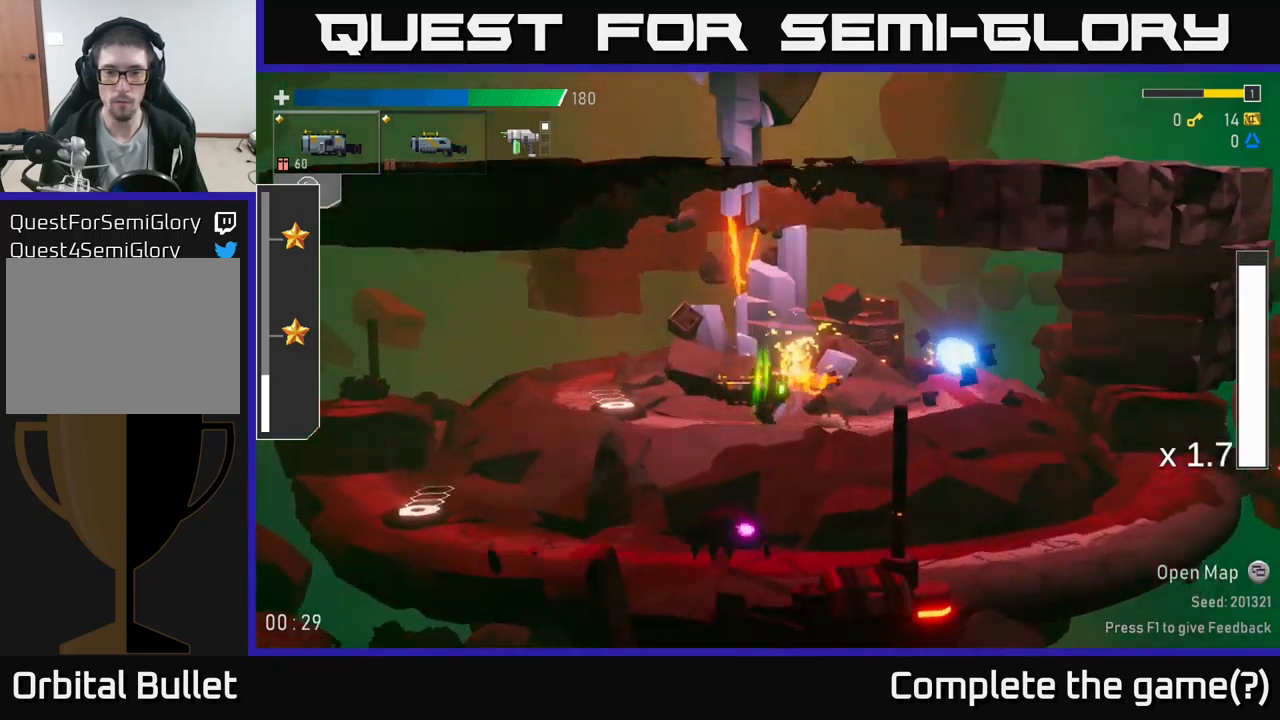
{"buttons": ["Y"], "left_stick": "left", "right_stick": "center", "events": [[450, "Y", "down"]]}
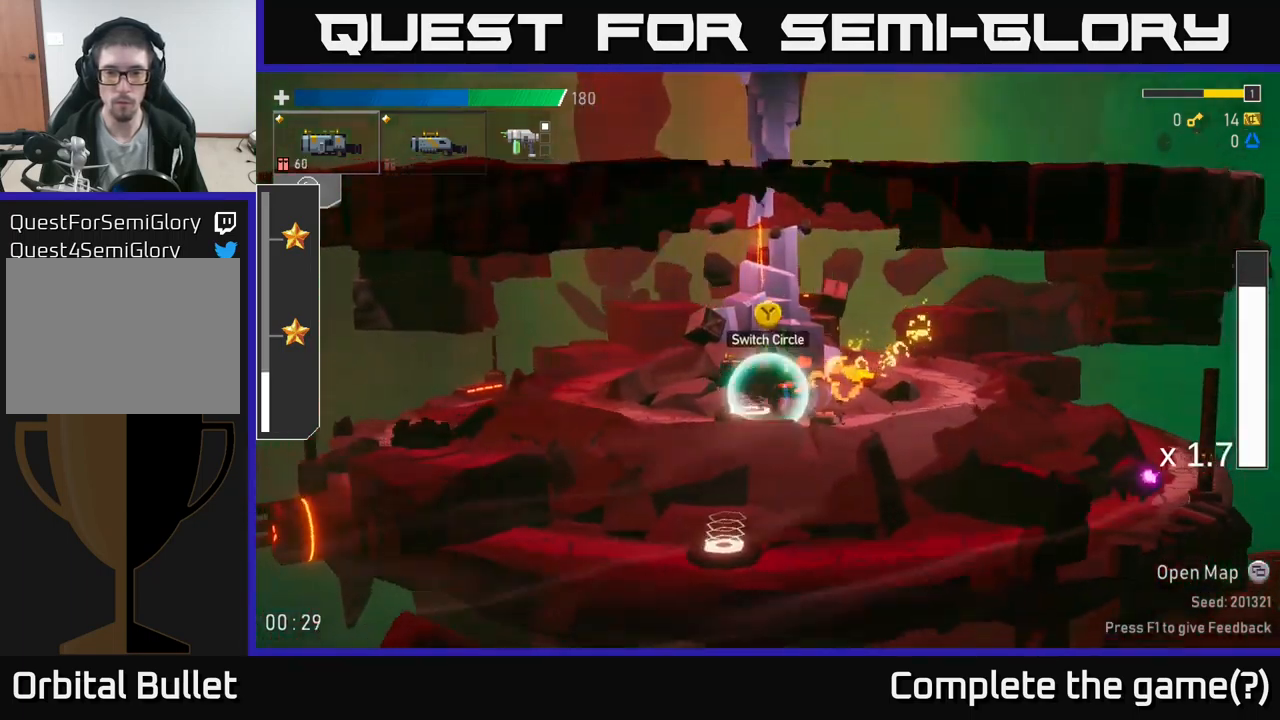
{"buttons": [], "left_stick": "down", "right_stick": "center", "events": [[34, "Y", "up"], [34, "left_stick", "right"], [384, "left_stick", "down"]]}
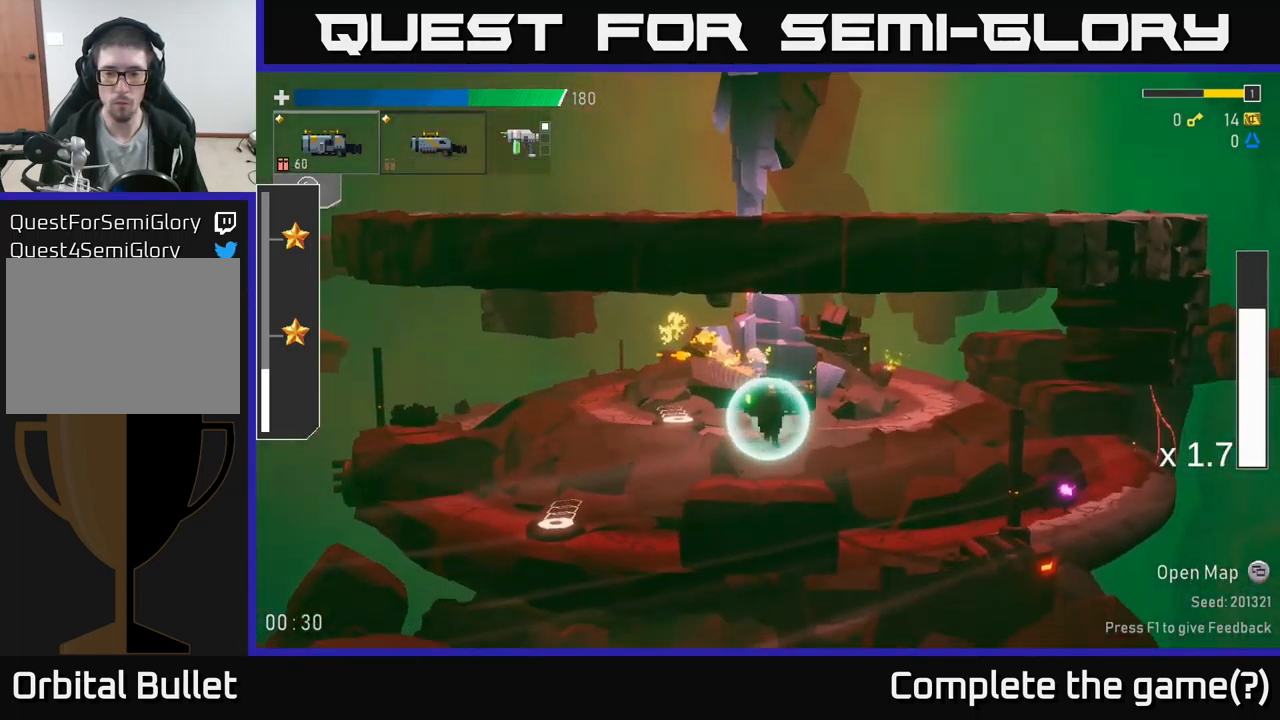
{"buttons": [], "left_stick": "down", "right_stick": "center", "events": [[84, "left_stick", "right"], [167, "left_stick", "down-right"], [300, "left_stick", "down"], [384, "R2", "down"], [484, "R2", "up"]]}
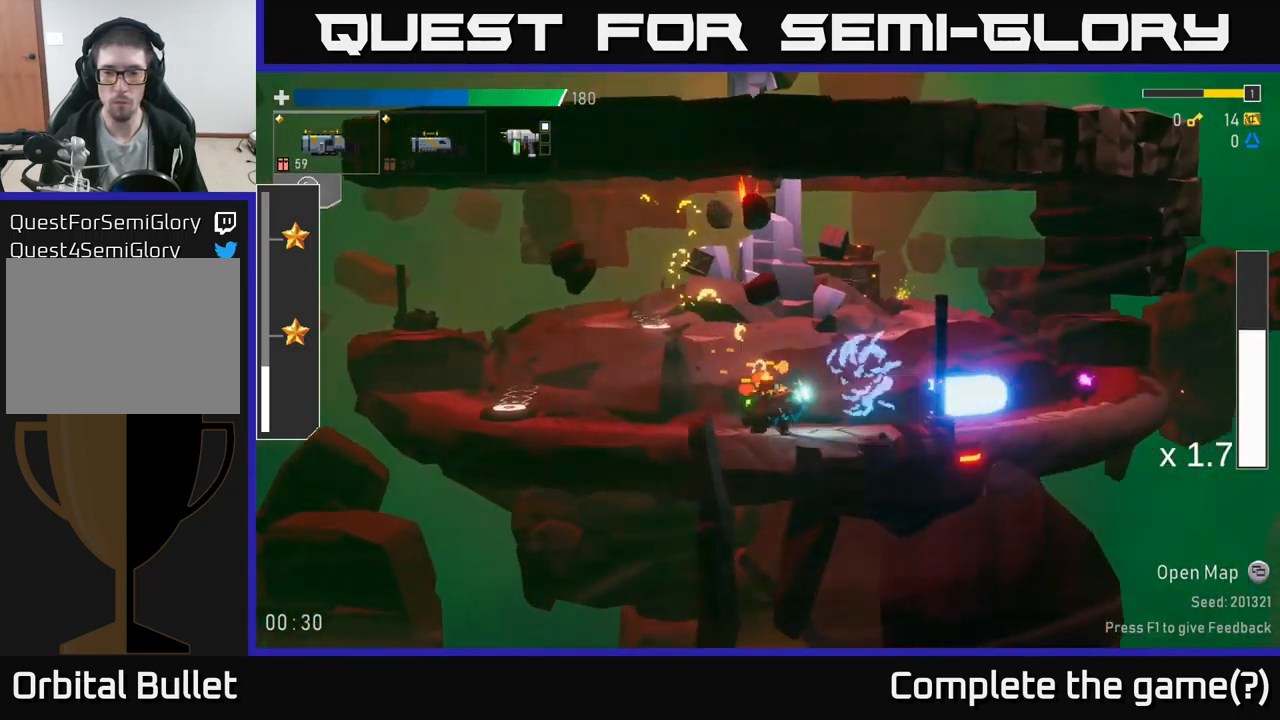
{"buttons": ["R2"], "left_stick": "down", "right_stick": "center", "events": [[200, "R2", "down"], [300, "R2", "up"], [434, "R2", "down"]]}
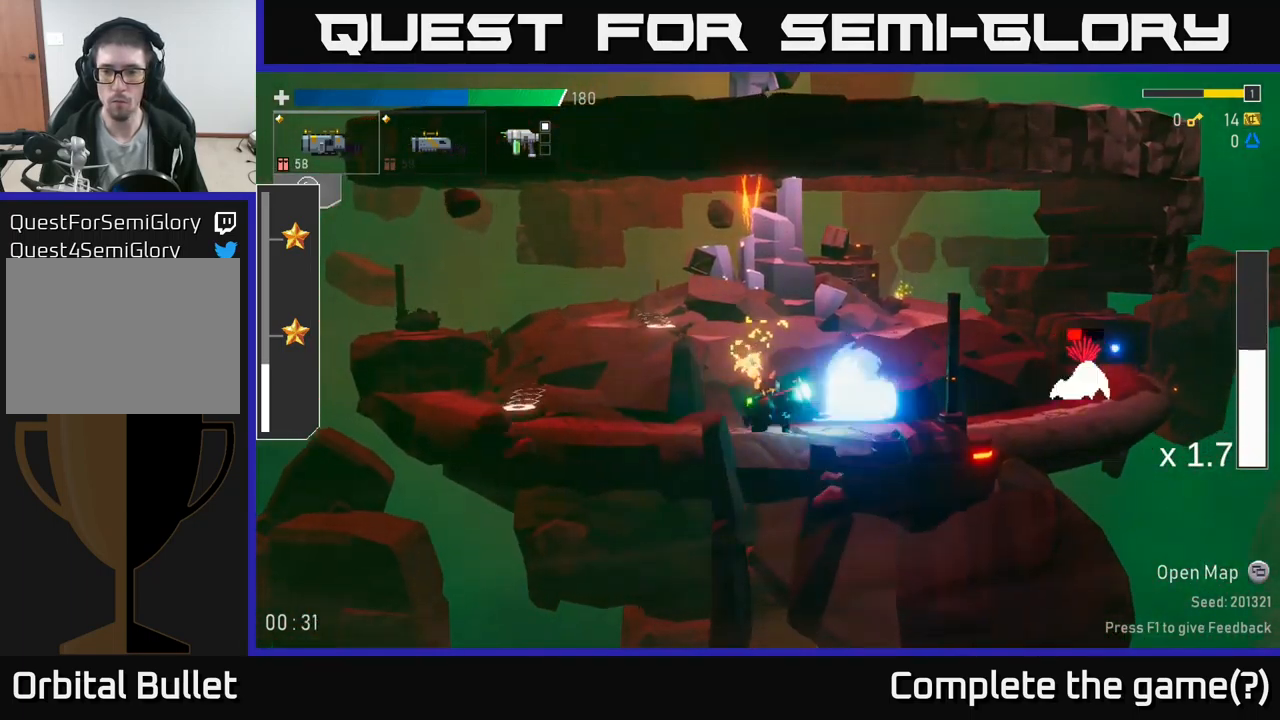
{"buttons": [], "left_stick": "left", "right_stick": "center", "events": [[67, "R2", "up"], [184, "left_stick", "down-right"], [334, "left_stick", "left"], [417, "R2", "down"], [484, "R2", "up"]]}
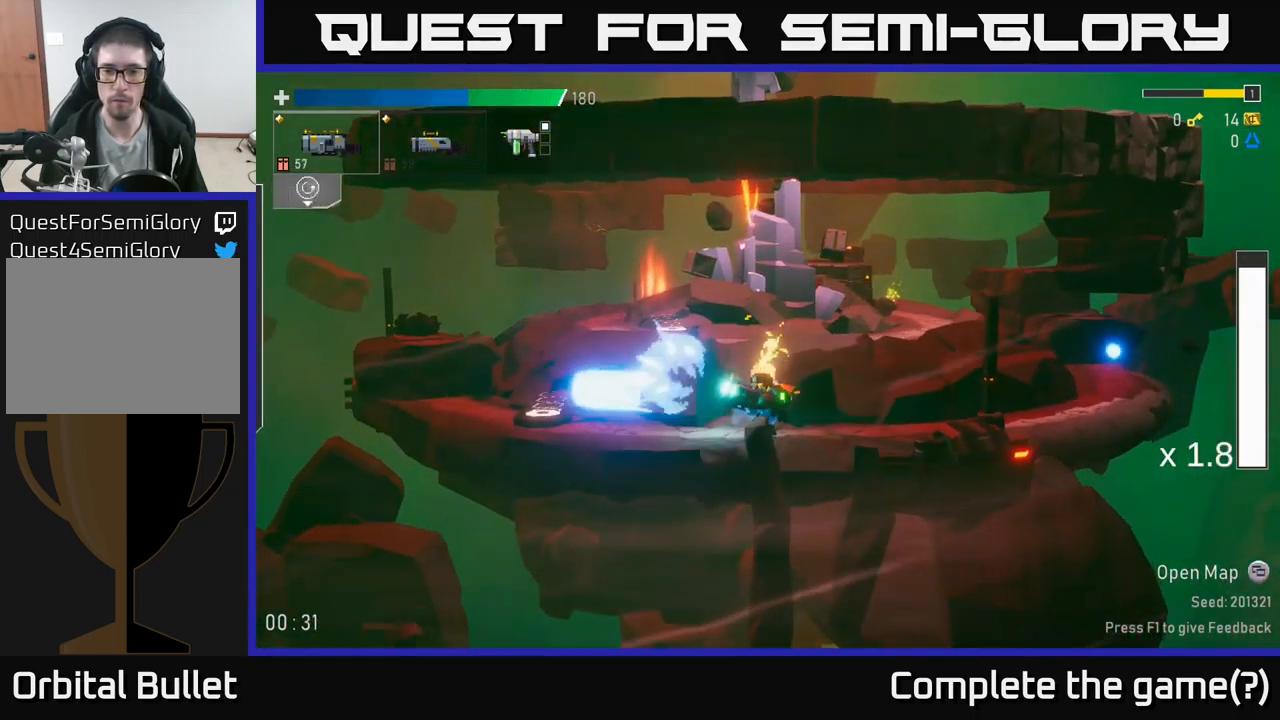
{"buttons": [], "left_stick": "left", "right_stick": "center", "events": []}
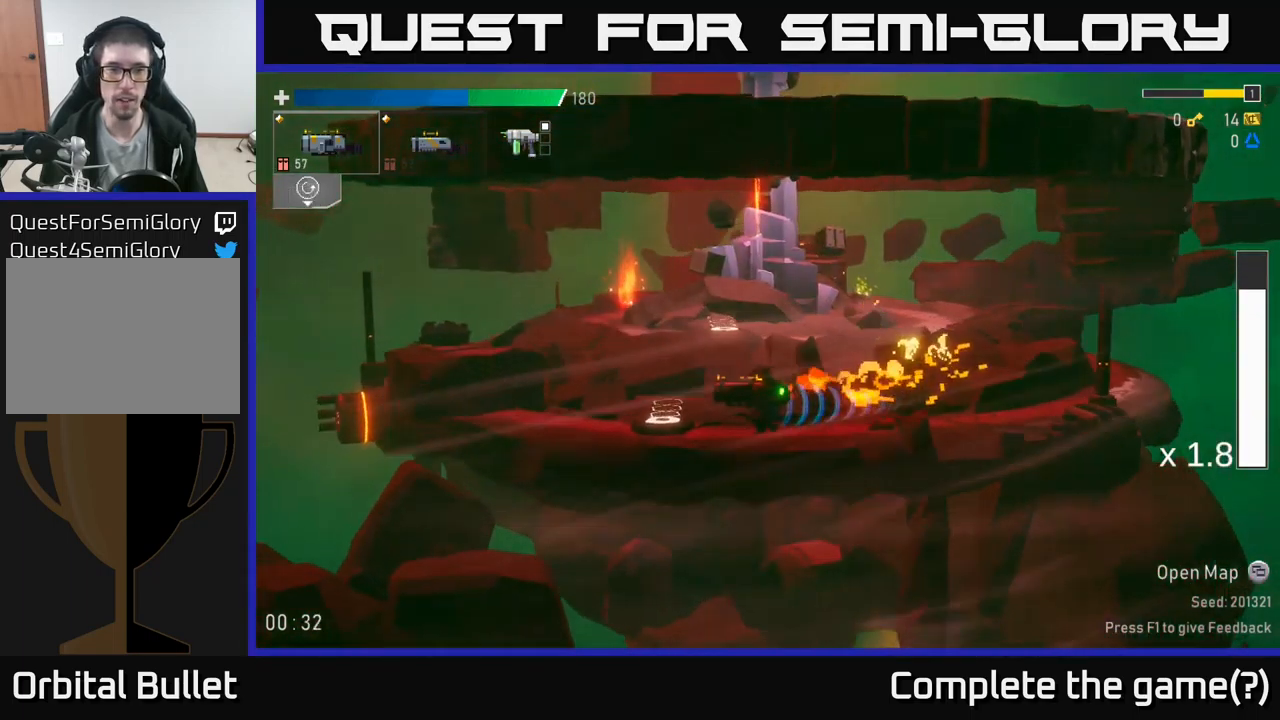
{"buttons": ["A"], "left_stick": "left", "right_stick": "center", "events": [[267, "Y", "down"], [334, "Y", "up"], [500, "A", "down"]]}
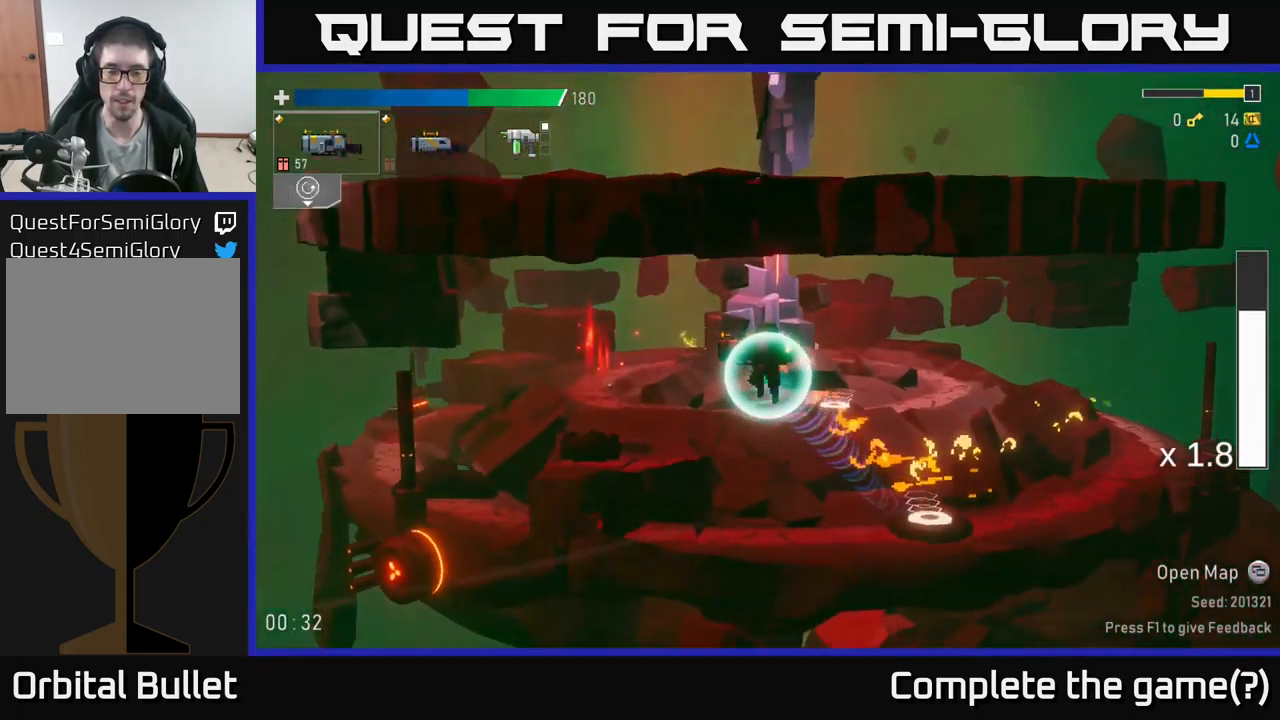
{"buttons": [], "left_stick": "left", "right_stick": "center", "events": [[50, "X", "down"], [234, "X", "up"], [300, "A", "up"]]}
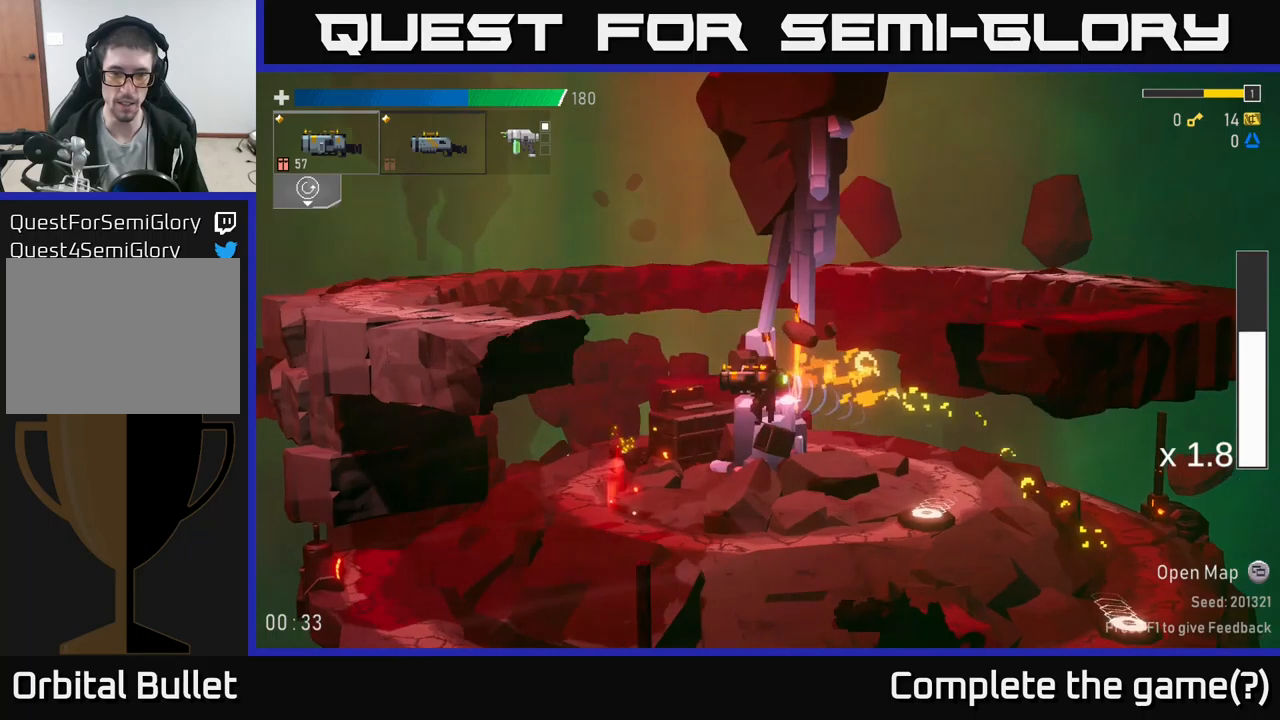
{"buttons": [], "left_stick": "left", "right_stick": "center", "events": [[100, "X", "down"], [266, "X", "up"]]}
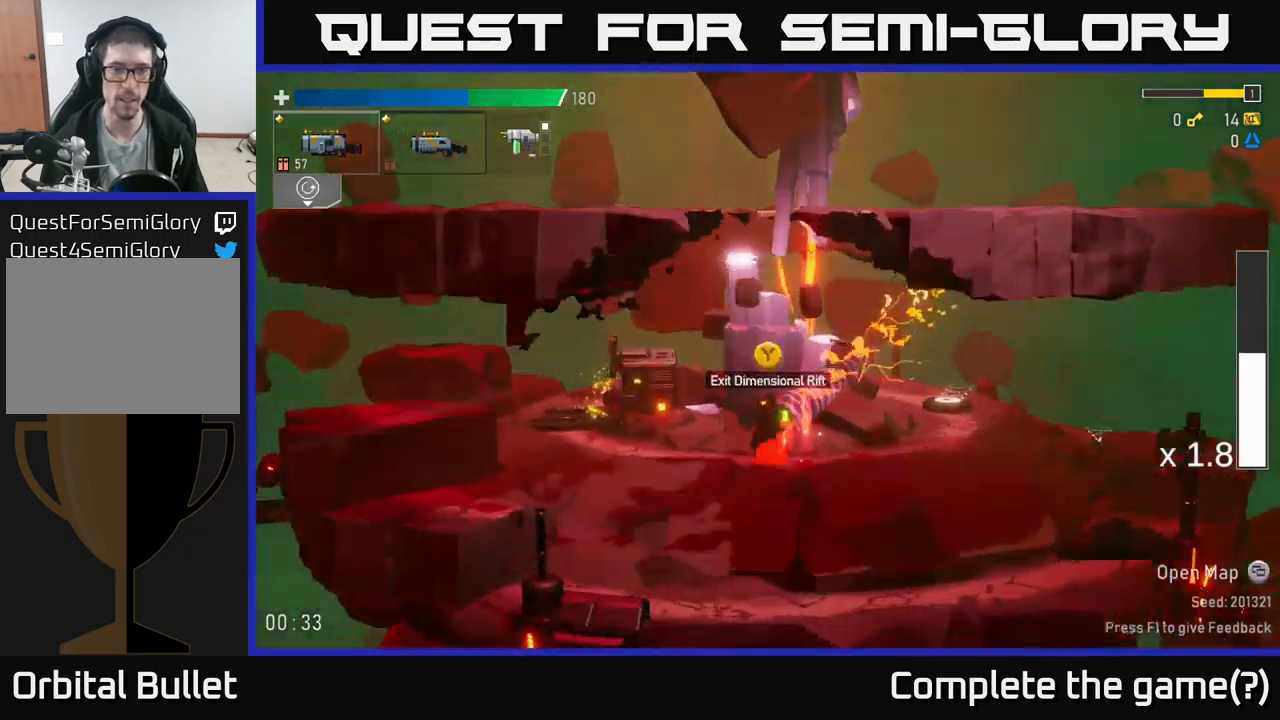
{"buttons": [], "left_stick": "left", "right_stick": "center", "events": [[133, "A", "down"], [183, "A", "up"], [183, "X", "down"], [266, "X", "up"]]}
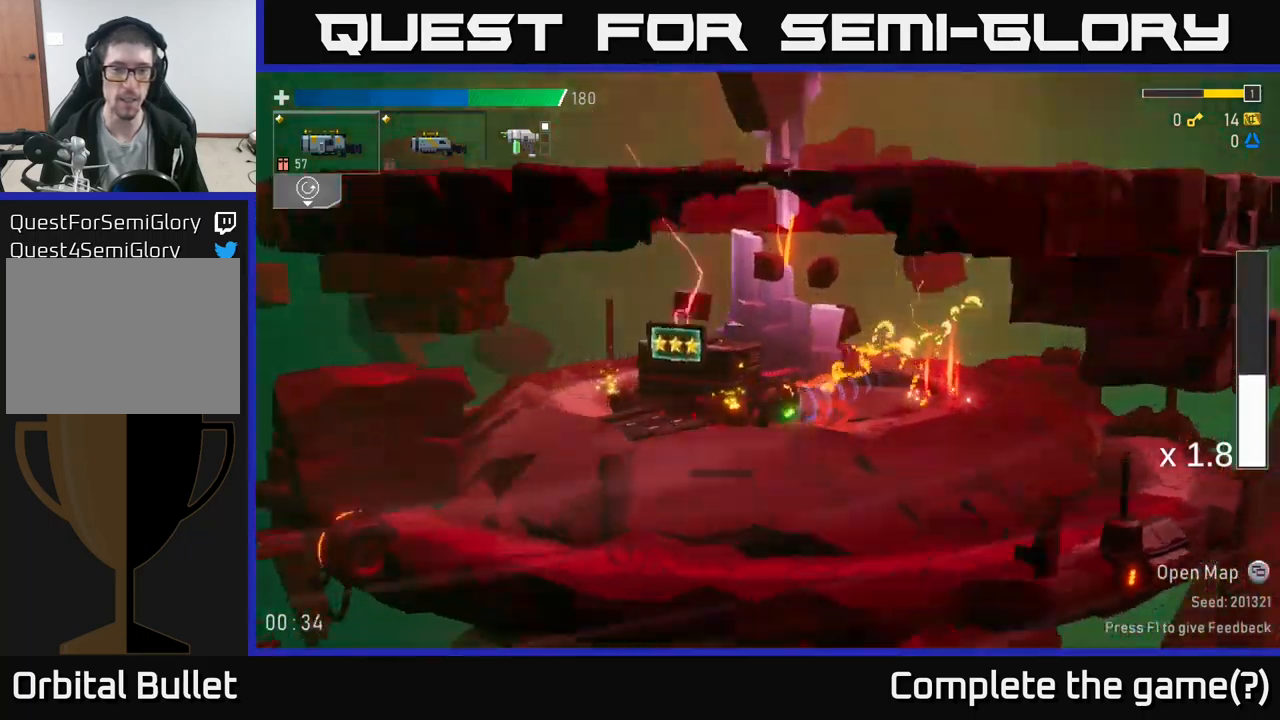
{"buttons": [], "left_stick": "left", "right_stick": "center", "events": [[233, "Y", "down"], [300, "Y", "up"]]}
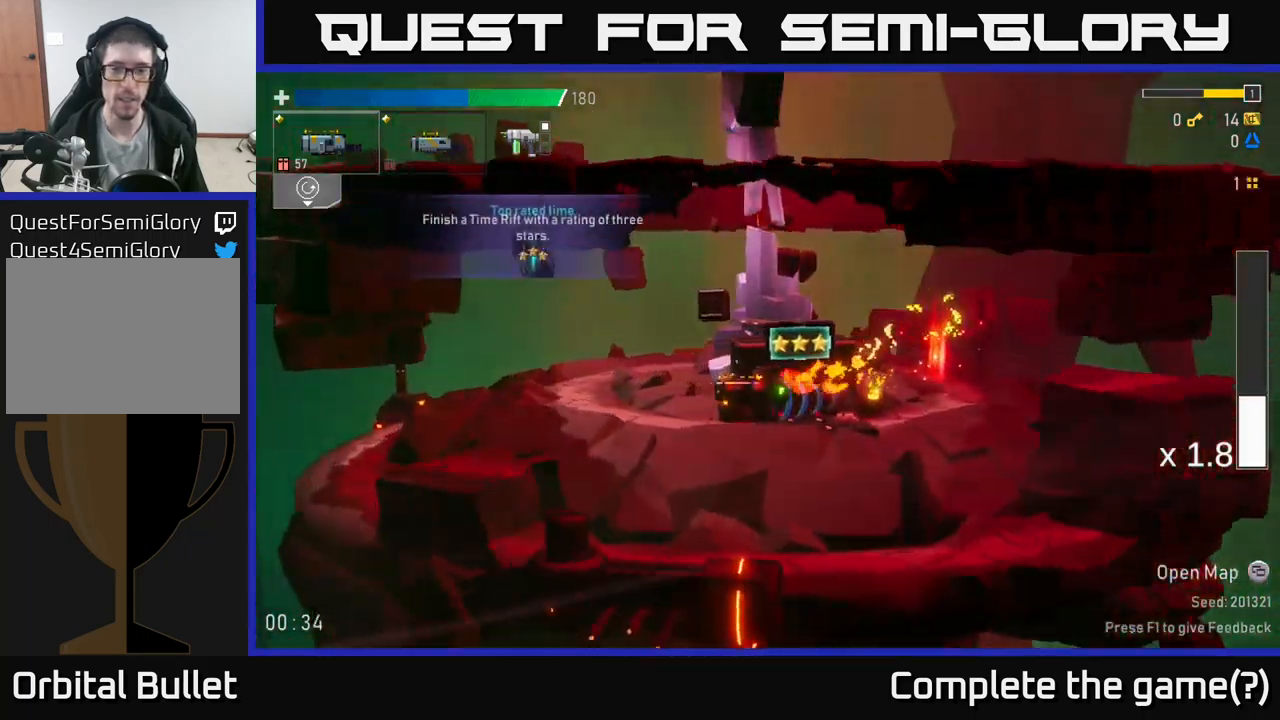
{"buttons": [], "left_stick": "center", "right_stick": "center", "events": [[216, "left_stick", "right"], [366, "left_stick", "center"]]}
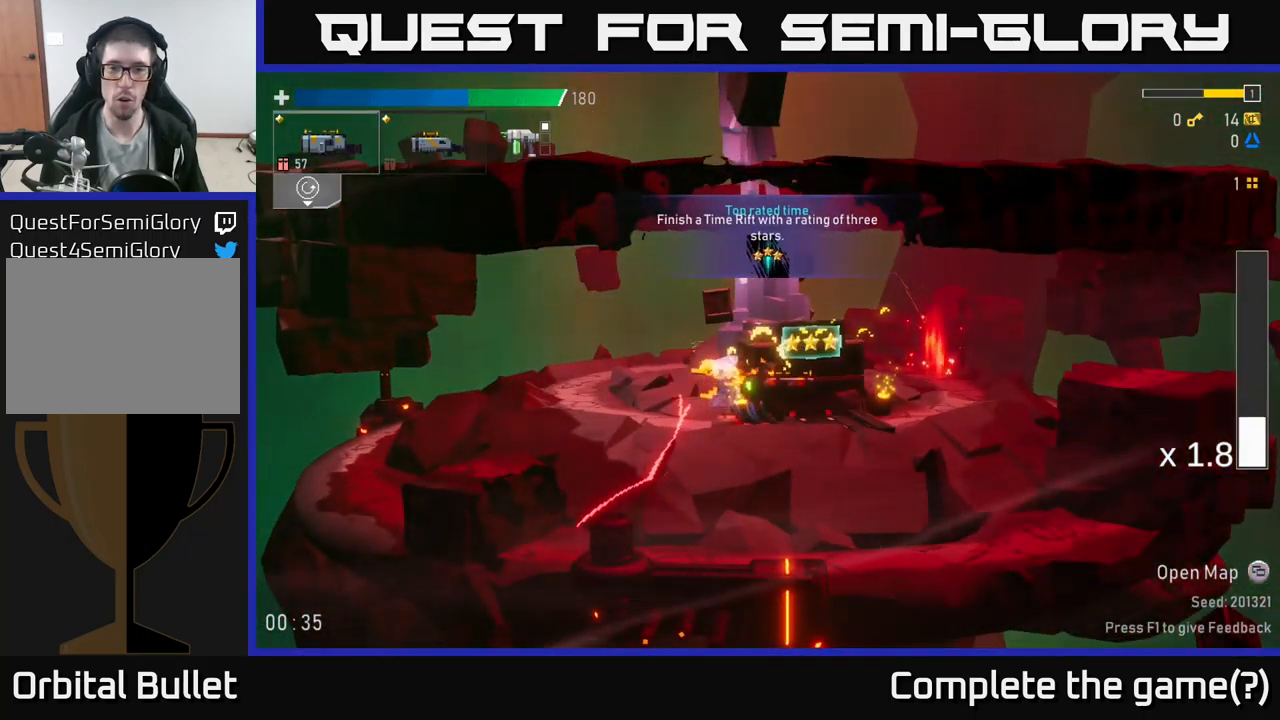
{"buttons": [], "left_stick": "right", "right_stick": "center", "events": [[166, "left_stick", "right"]]}
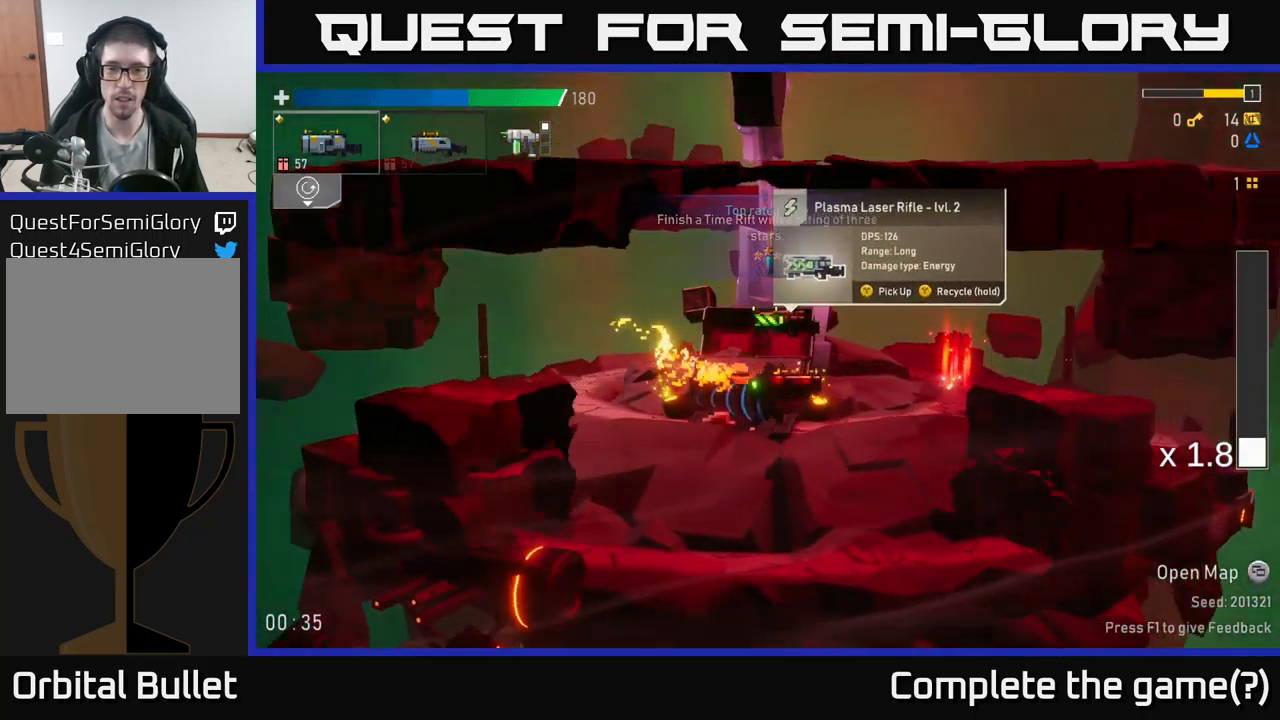
{"buttons": [], "left_stick": "center", "right_stick": "center", "events": [[233, "left_stick", "center"]]}